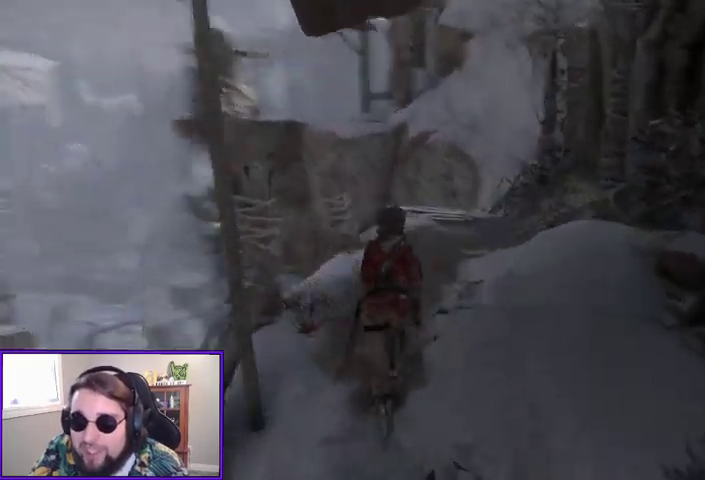
Gameplay with a controller (Xbox layout); each line is a JSON object with the inputs held at the frame after it. "events" lists button and stick changes between this image and that frame as [ms after this image, input, new state], when the widget could be followed in between. Not read: other_buttons.
{"buttons": [], "left_stick": "up", "right_stick": "center", "events": [[100, "right_stick", "center"], [233, "right_stick", "down"], [267, "L3", "down"], [333, "right_stick", "center"], [433, "L3", "up"]]}
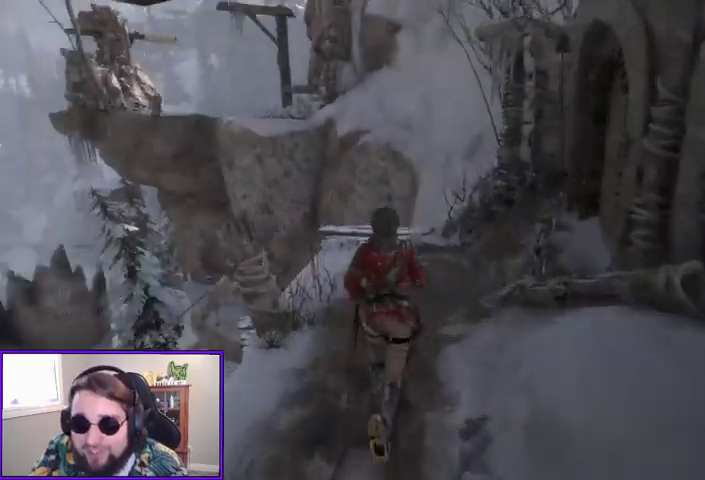
{"buttons": [], "left_stick": "up", "right_stick": "center", "events": []}
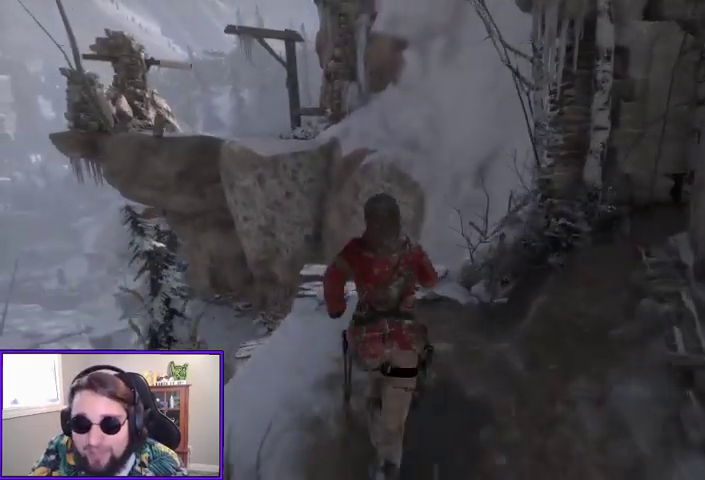
{"buttons": [], "left_stick": "center", "right_stick": "center", "events": [[133, "left_stick", "center"], [333, "SELECT", "down"], [500, "SELECT", "up"]]}
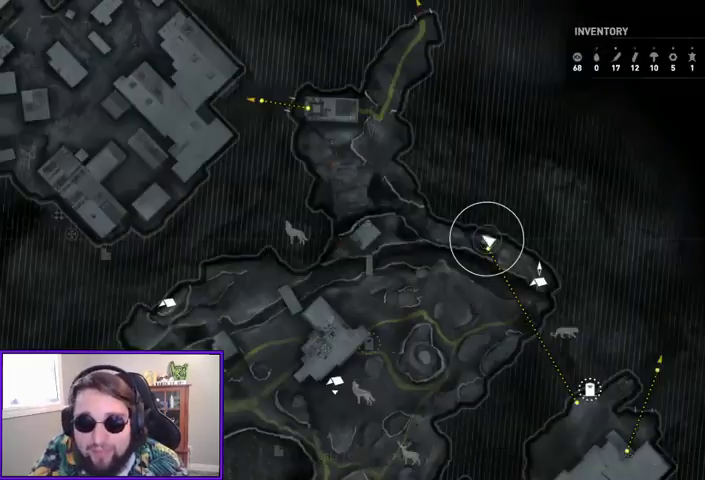
{"buttons": [], "left_stick": "center", "right_stick": "center", "events": []}
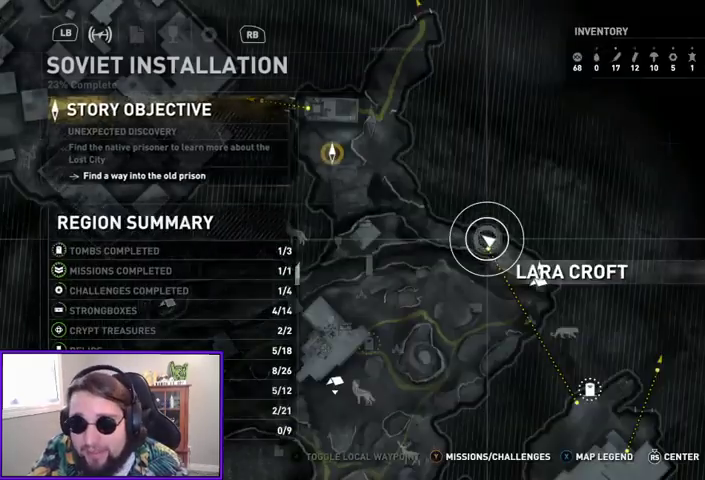
{"buttons": [], "left_stick": "up-left", "right_stick": "down-left", "events": [[100, "B", "down"], [233, "B", "up"], [333, "right_stick", "down-left"], [467, "left_stick", "up-left"]]}
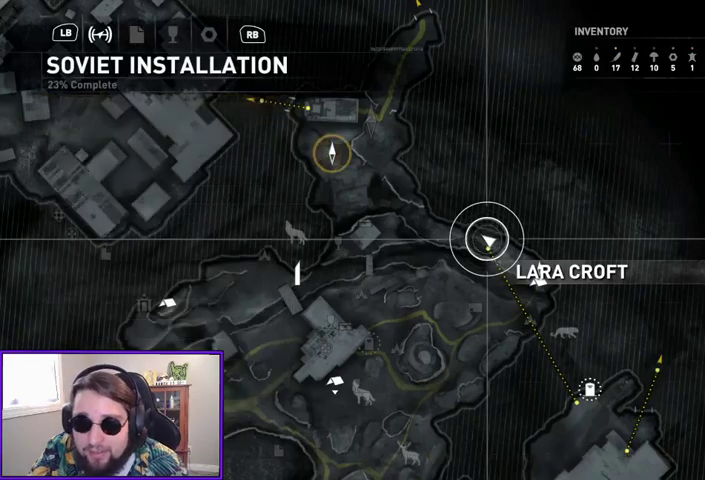
{"buttons": [], "left_stick": "up", "right_stick": "down", "events": [[33, "right_stick", "center"], [133, "left_stick", "up"], [400, "right_stick", "down"]]}
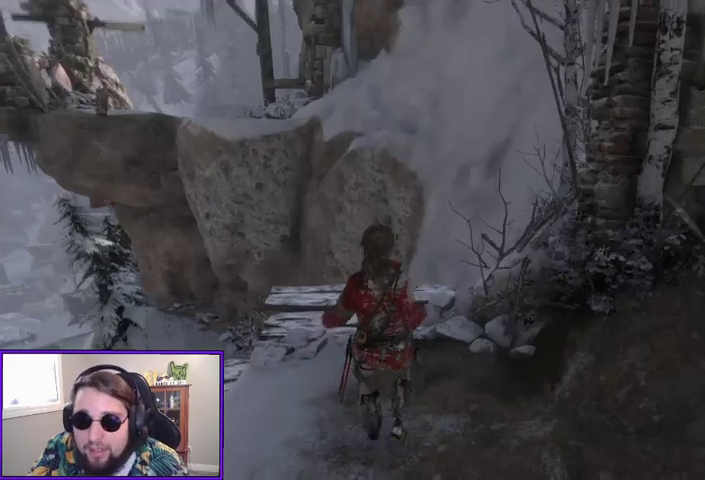
{"buttons": [], "left_stick": "up", "right_stick": "center", "events": [[133, "right_stick", "center"], [267, "L3", "down"], [400, "L3", "up"]]}
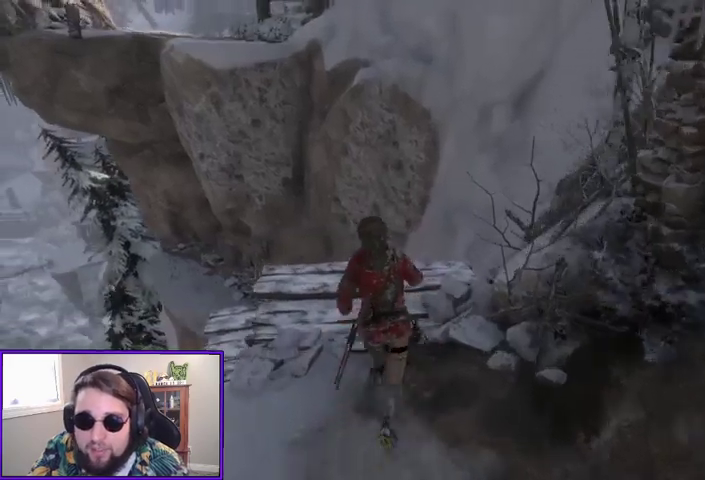
{"buttons": ["A"], "left_stick": "up", "right_stick": "center", "events": [[500, "A", "down"]]}
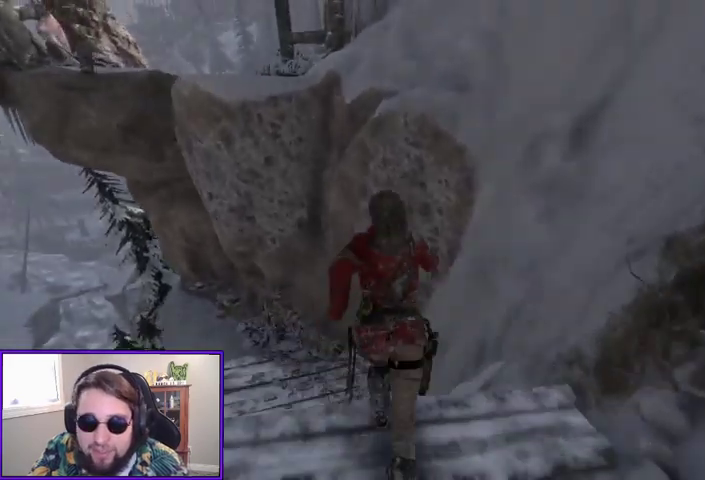
{"buttons": ["A"], "left_stick": "up", "right_stick": "center", "events": []}
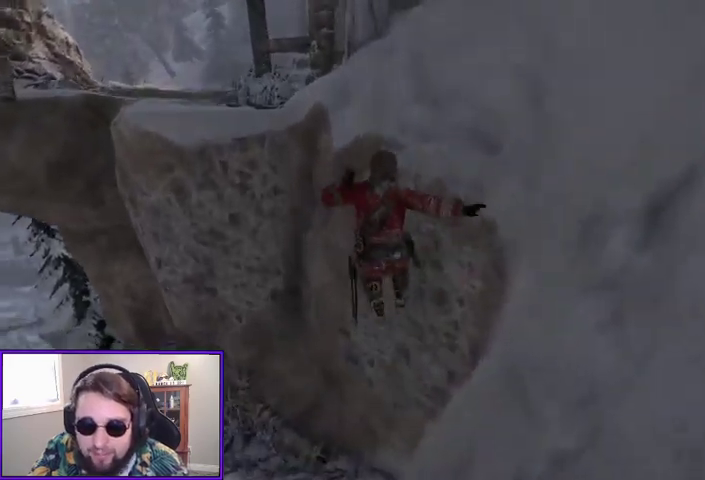
{"buttons": ["X"], "left_stick": "up", "right_stick": "center", "events": [[233, "A", "up"], [433, "X", "down"]]}
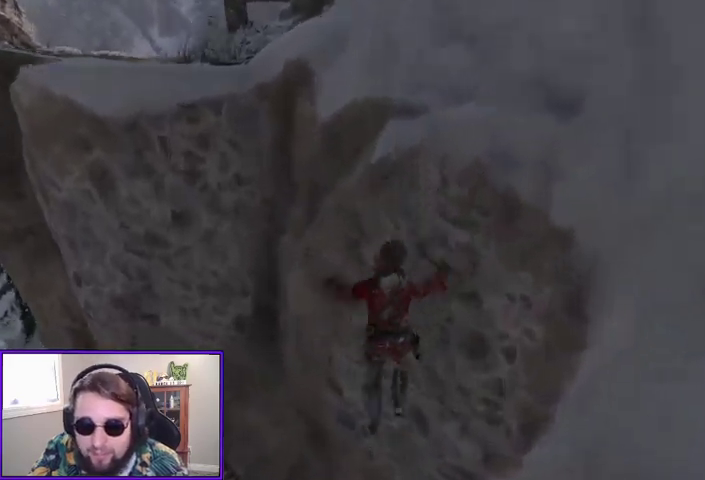
{"buttons": [], "left_stick": "up-left", "right_stick": "center", "events": [[67, "X", "up"], [433, "left_stick", "up-left"]]}
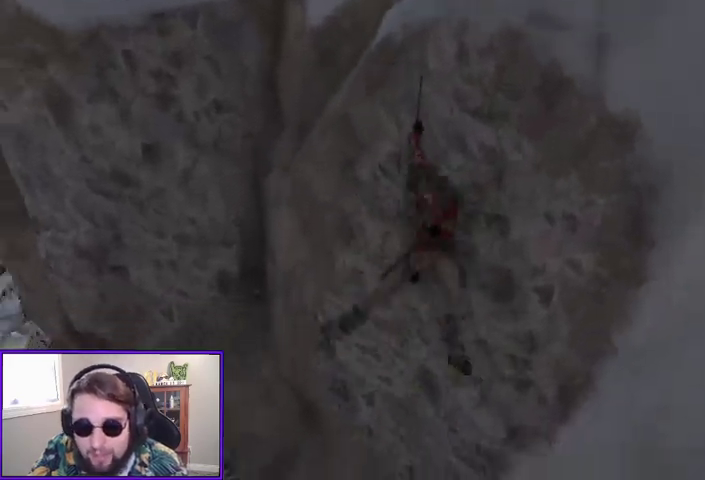
{"buttons": [], "left_stick": "center", "right_stick": "center", "events": [[167, "X", "down"], [167, "left_stick", "center"], [300, "X", "up"]]}
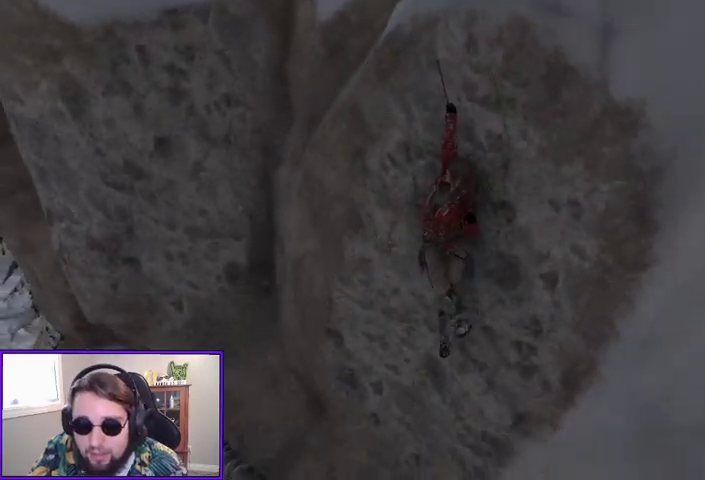
{"buttons": [], "left_stick": "center", "right_stick": "center", "events": [[200, "X", "down"], [300, "X", "up"], [367, "X", "down"], [467, "X", "up"]]}
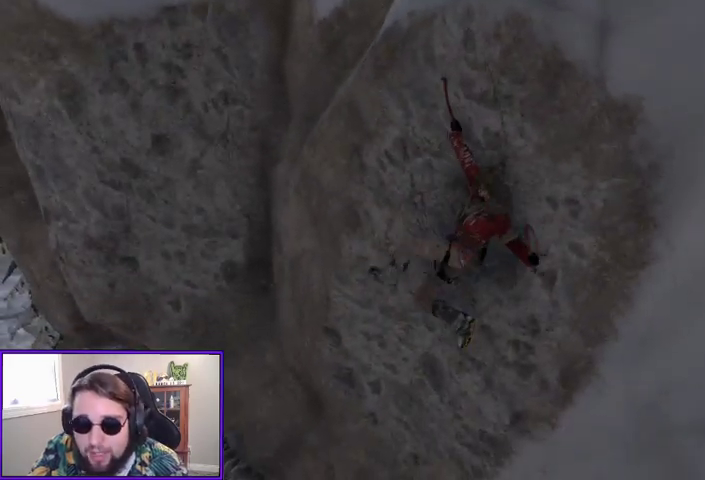
{"buttons": [], "left_stick": "center", "right_stick": "center", "events": [[33, "X", "down"], [100, "X", "up"], [200, "X", "down"], [300, "X", "up"], [367, "X", "down"], [433, "X", "up"]]}
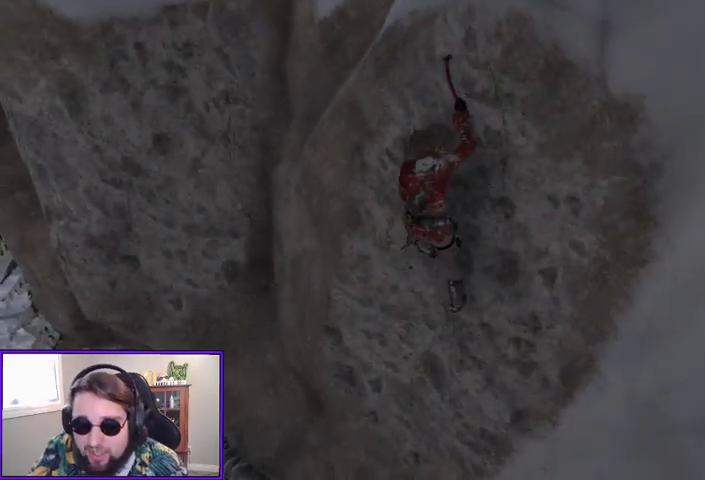
{"buttons": [], "left_stick": "left", "right_stick": "center", "events": [[33, "X", "down"], [100, "X", "up"], [200, "left_stick", "left"]]}
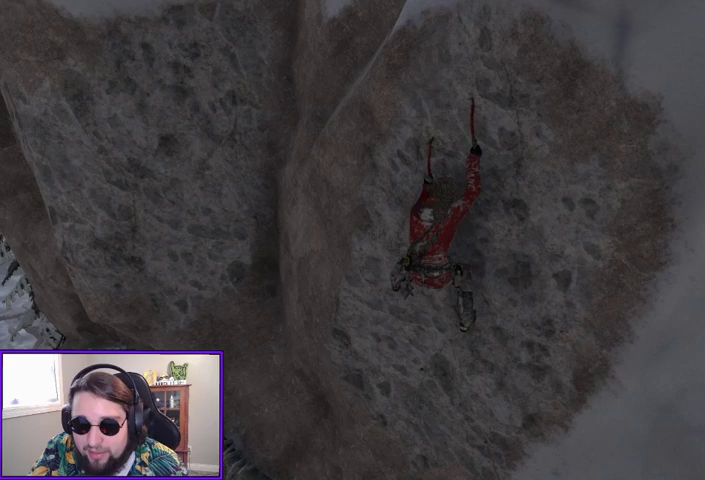
{"buttons": [], "left_stick": "left", "right_stick": "center", "events": []}
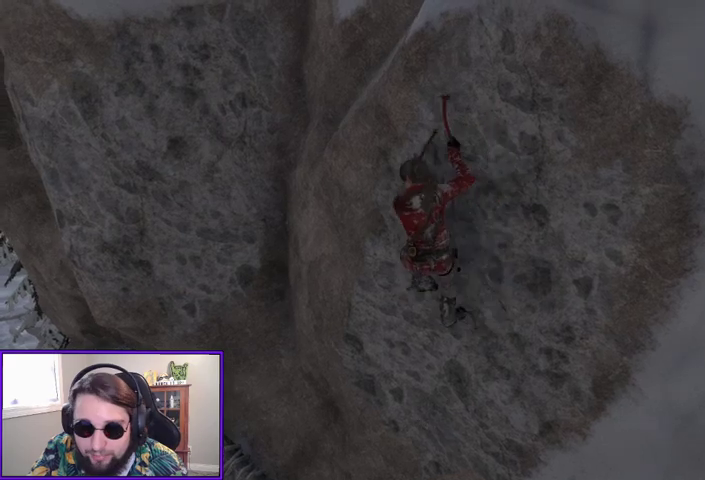
{"buttons": ["A"], "left_stick": "left", "right_stick": "center", "events": [[433, "A", "down"]]}
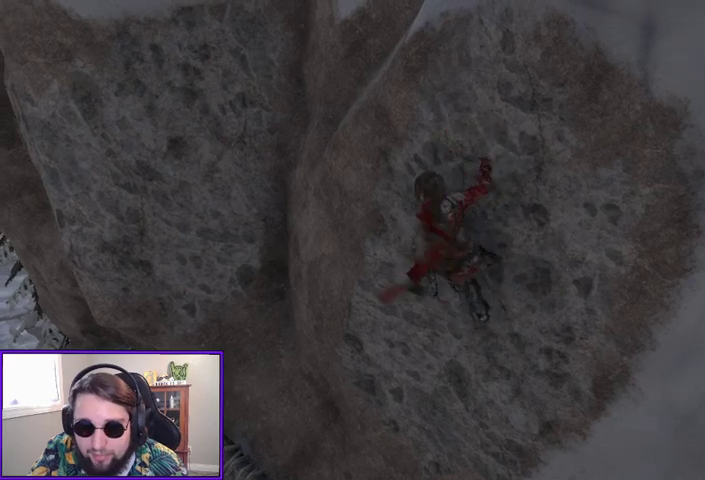
{"buttons": ["A"], "left_stick": "left", "right_stick": "center", "events": []}
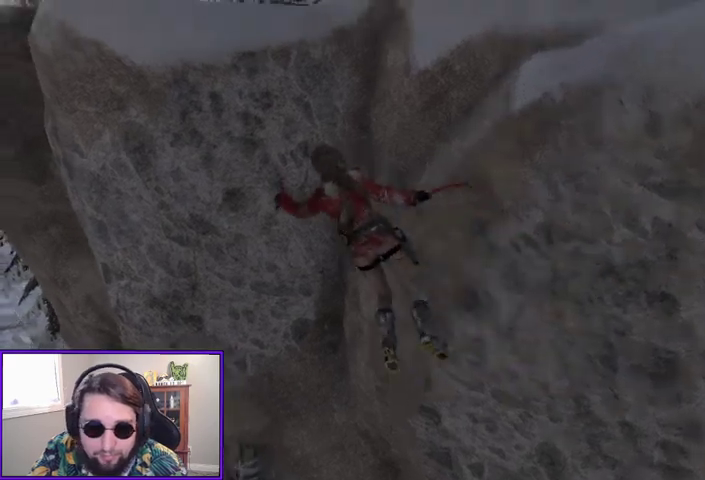
{"buttons": [], "left_stick": "up-left", "right_stick": "center", "events": [[133, "A", "up"], [133, "left_stick", "up-left"], [200, "X", "down"], [400, "X", "up"]]}
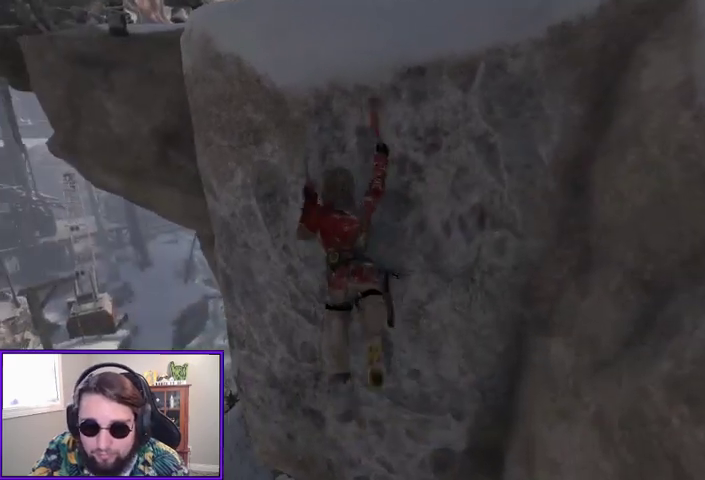
{"buttons": [], "left_stick": "up", "right_stick": "up", "events": [[267, "left_stick", "up"], [467, "right_stick", "up"]]}
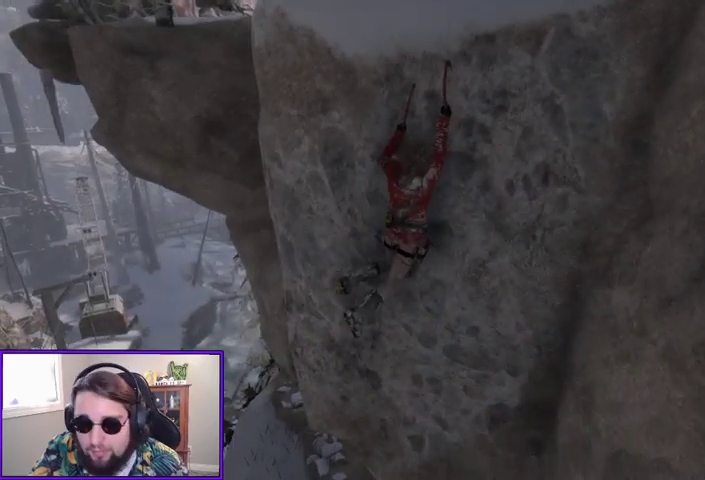
{"buttons": [], "left_stick": "up", "right_stick": "center", "events": [[233, "right_stick", "center"]]}
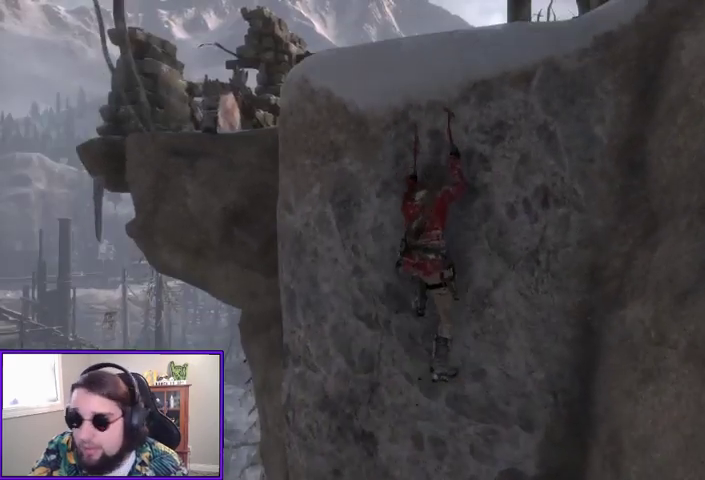
{"buttons": [], "left_stick": "up", "right_stick": "center", "events": []}
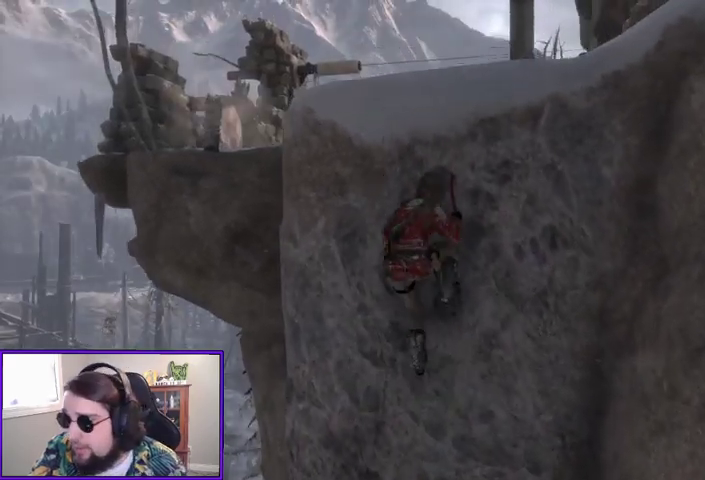
{"buttons": [], "left_stick": "up", "right_stick": "center", "events": [[167, "right_stick", "down-left"], [400, "right_stick", "center"]]}
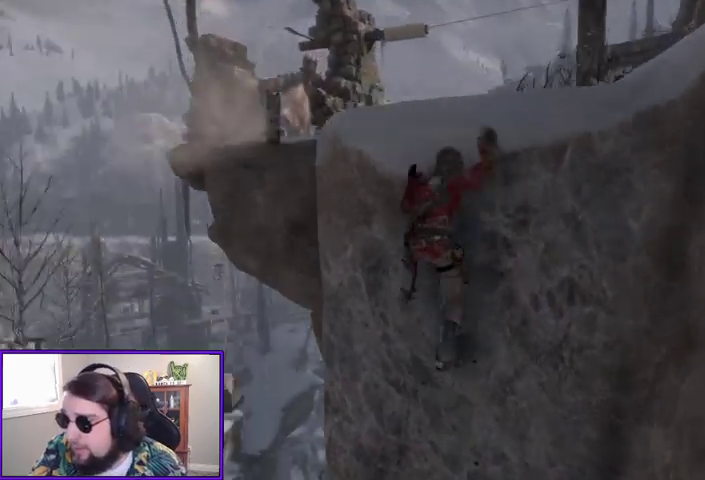
{"buttons": [], "left_stick": "up", "right_stick": "center", "events": []}
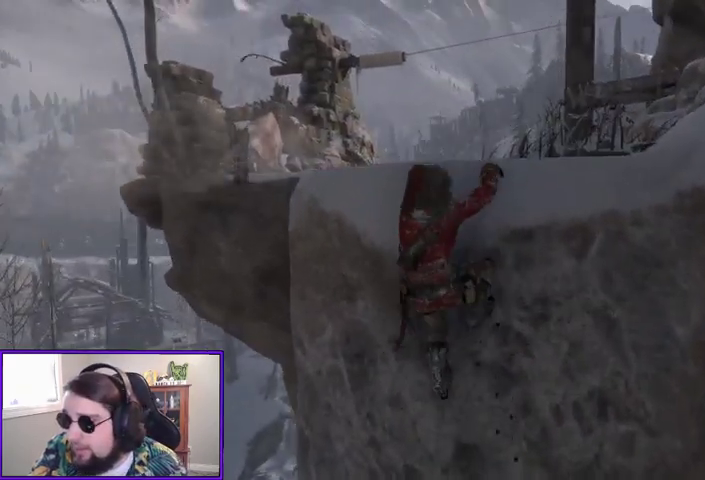
{"buttons": [], "left_stick": "up", "right_stick": "center", "events": []}
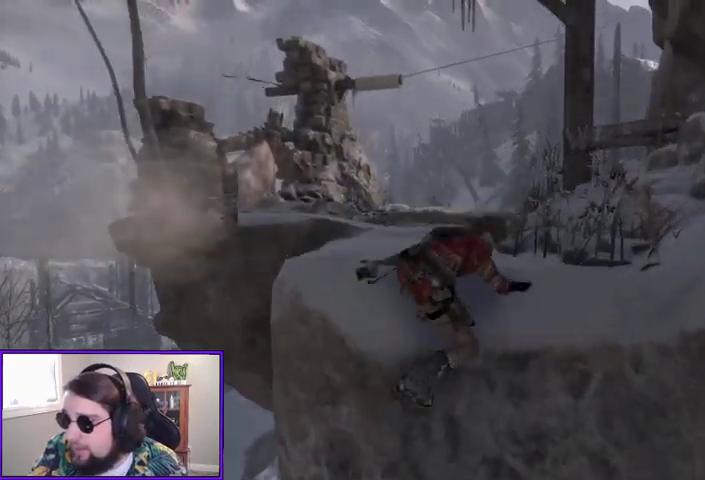
{"buttons": [], "left_stick": "up", "right_stick": "center", "events": [[33, "left_stick", "center"], [133, "right_stick", "down-left"], [367, "right_stick", "center"], [467, "left_stick", "up"]]}
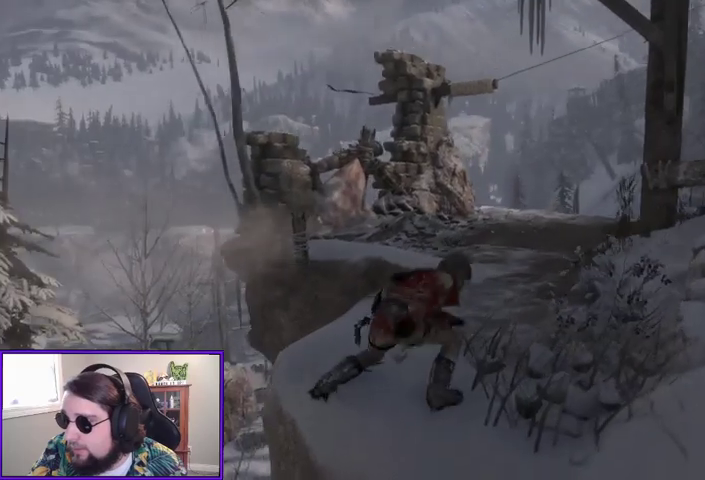
{"buttons": [], "left_stick": "up", "right_stick": "center", "events": [[200, "right_stick", "down"], [400, "right_stick", "center"]]}
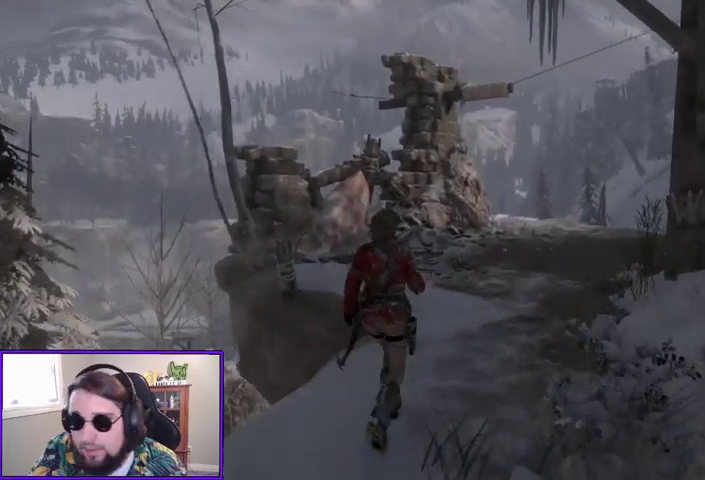
{"buttons": [], "left_stick": "up", "right_stick": "right", "events": [[367, "right_stick", "right"]]}
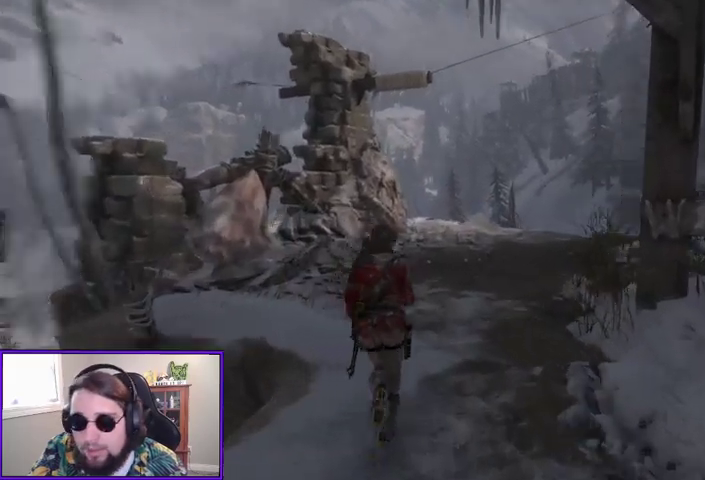
{"buttons": [], "left_stick": "up-left", "right_stick": "center", "events": [[67, "left_stick", "up-left"], [300, "right_stick", "down-right"], [433, "right_stick", "center"]]}
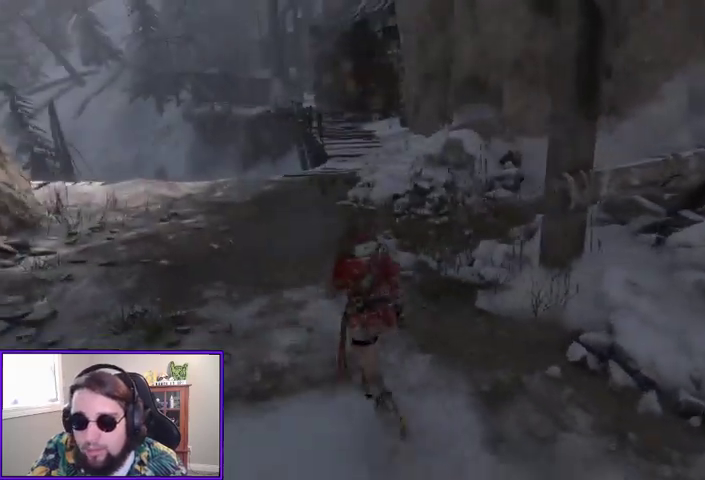
{"buttons": [], "left_stick": "up", "right_stick": "up", "events": [[367, "left_stick", "up"], [367, "right_stick", "up"]]}